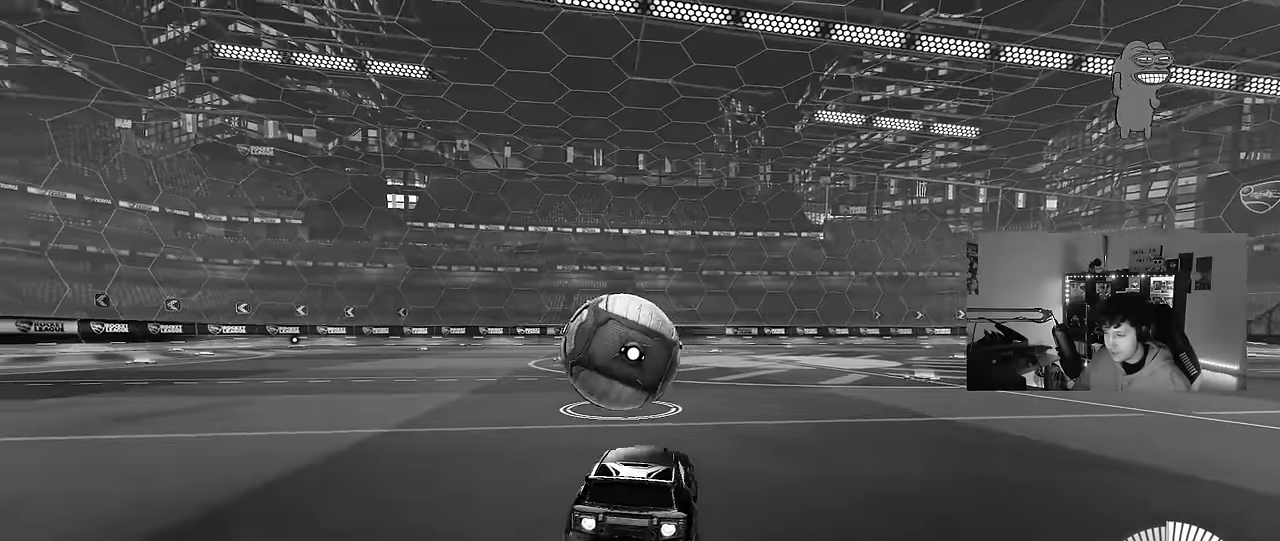
Gameplay with keyboard and mouse; each line is a JSON object with the keys and mouse buttons held at the frame after it. "events" lists presses ("down") and releases ("up") of "1", "2", "3", "4", "5", "a", "alt", "c", "caps_lock", "ctrl", "d", "e", "f", "g", "q", "r", "s", "shift", "space", "t", "tab", "v", "w", "x", "z", "mouse_left", "mouse_wheel" and "mouse_right" between this image and that frame as [ms after this image, input, new state], when the widget could be followed in between. "mouse_left", "mouse_wheel", "mouse_right" = the "left", "wheel", "right" buttons of the "mouse" list. No other keys are recorded. "wheel" means that the mouse wheel is clicked or scrolled. Mouse movement is not recorded.
{"keys": ["a", "s", "shift"], "mouse": ["left"], "events": [[117, "a", "up"], [167, "mouse_right", "down"], [217, "a", "down"], [217, "shift", "down"], [300, "s", "down"], [300, "w", "up"], [450, "mouse_right", "up"]]}
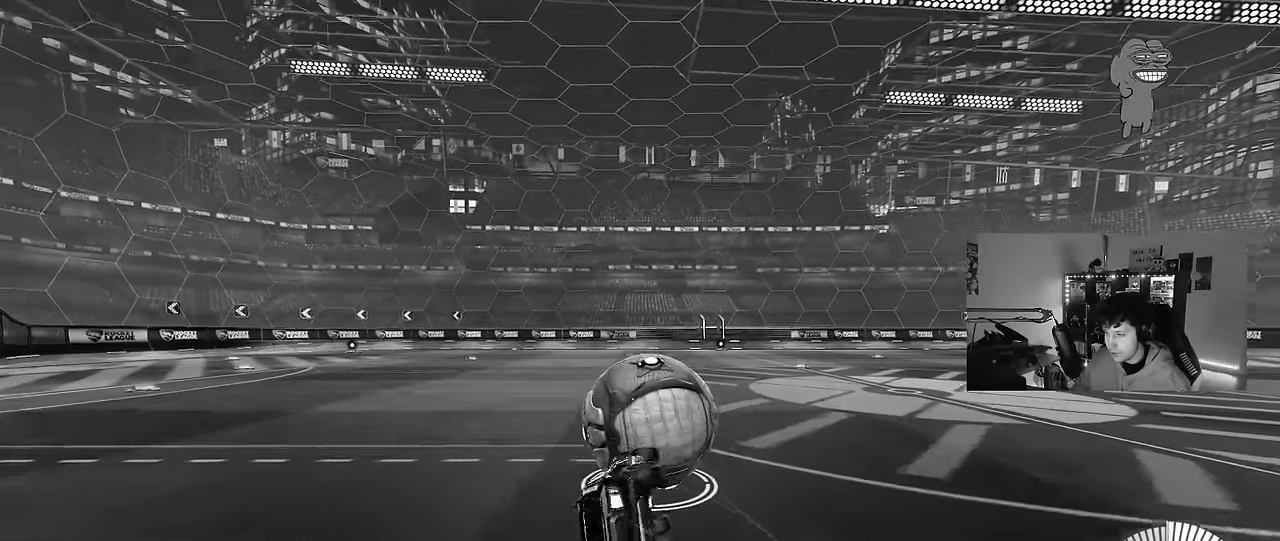
{"keys": ["a", "shift"], "mouse": ["left"], "events": [[233, "s", "up"], [317, "s", "down"], [467, "s", "up"]]}
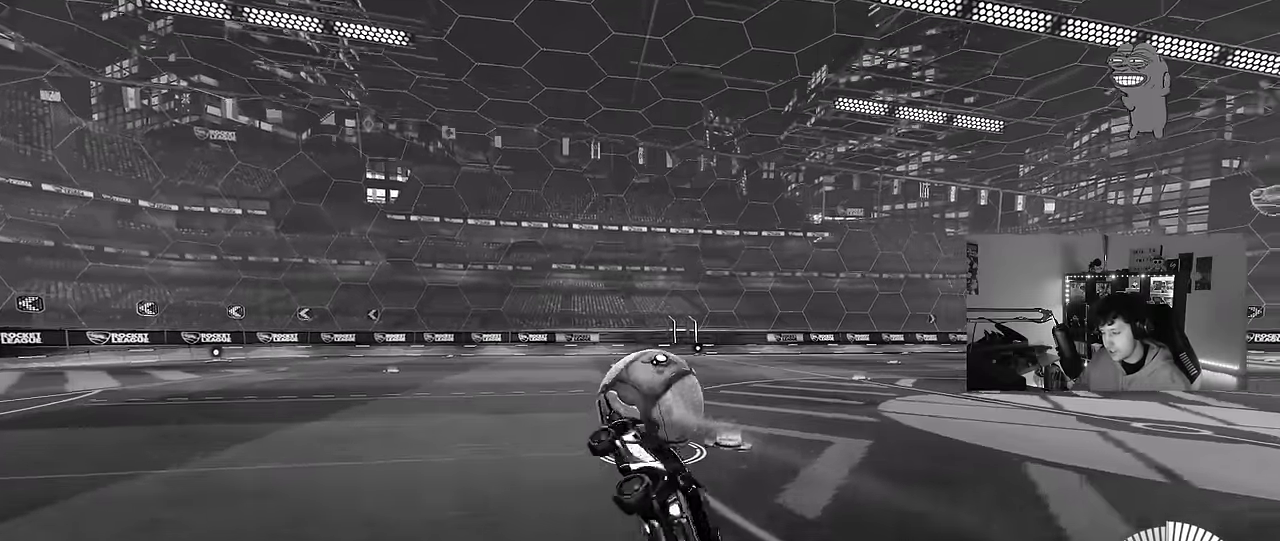
{"keys": [], "mouse": ["right"], "events": [[50, "a", "up"], [50, "shift", "up"], [100, "d", "down"], [250, "d", "up"], [250, "mouse_left", "up"], [283, "w", "down"], [333, "a", "down"], [433, "a", "up"], [433, "w", "up"], [483, "mouse_right", "down"]]}
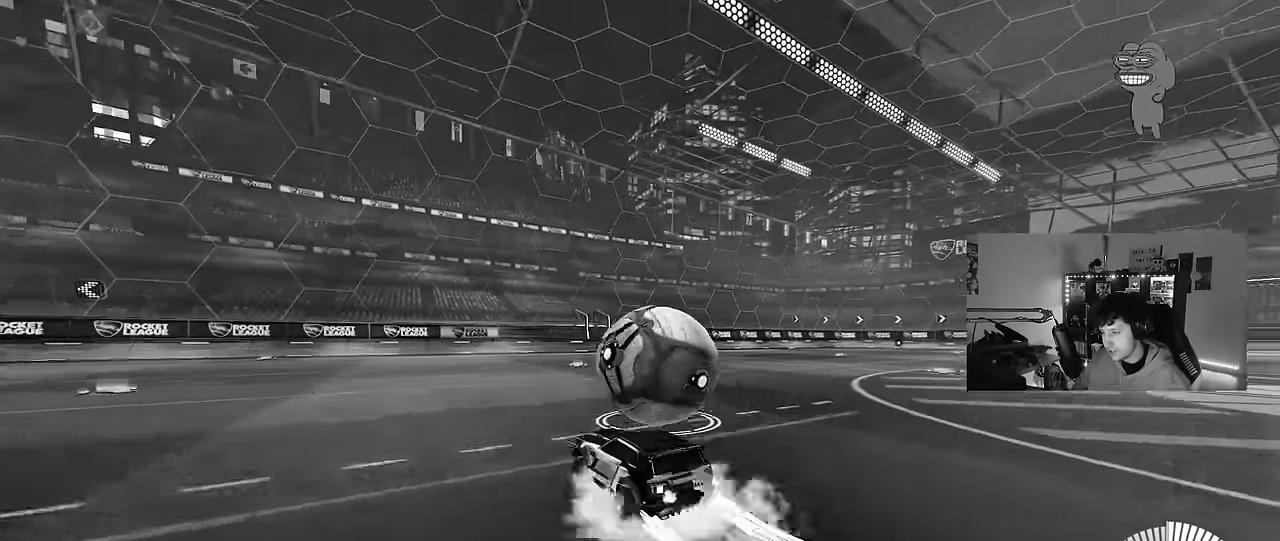
{"keys": ["d", "s", "shift"], "mouse": ["left"], "events": [[33, "d", "down"], [67, "shift", "down"], [67, "w", "down"], [117, "mouse_left", "down"], [117, "mouse_right", "up"], [167, "mouse_right", "down"], [267, "s", "down"], [267, "w", "up"], [400, "mouse_right", "up"]]}
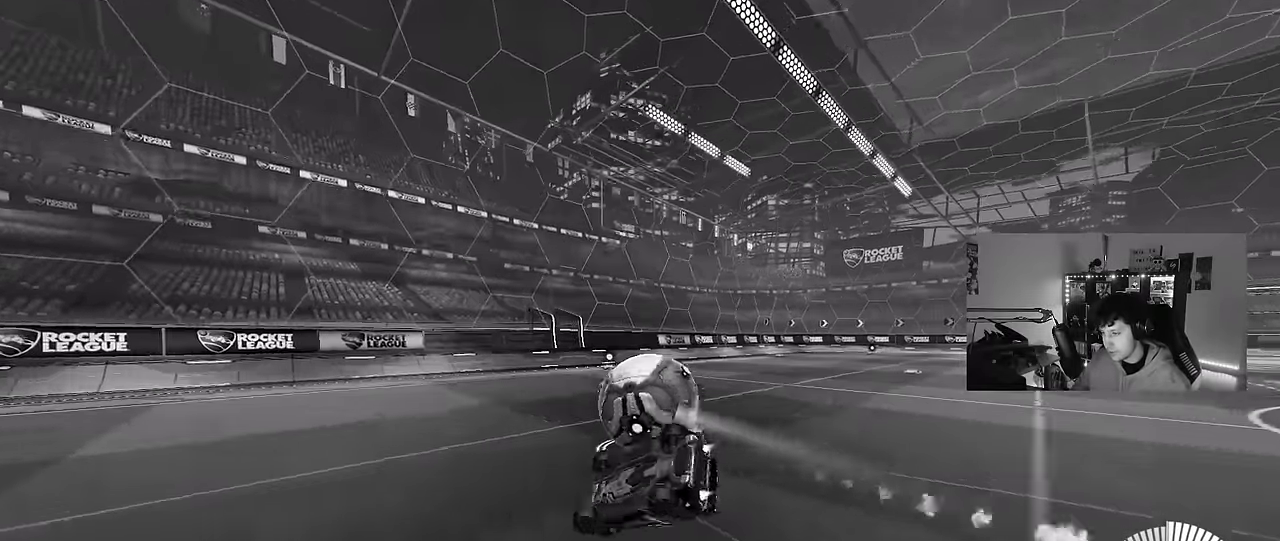
{"keys": ["d", "shift"], "mouse": ["left"], "events": [[83, "s", "up"], [233, "s", "down"], [467, "s", "up"]]}
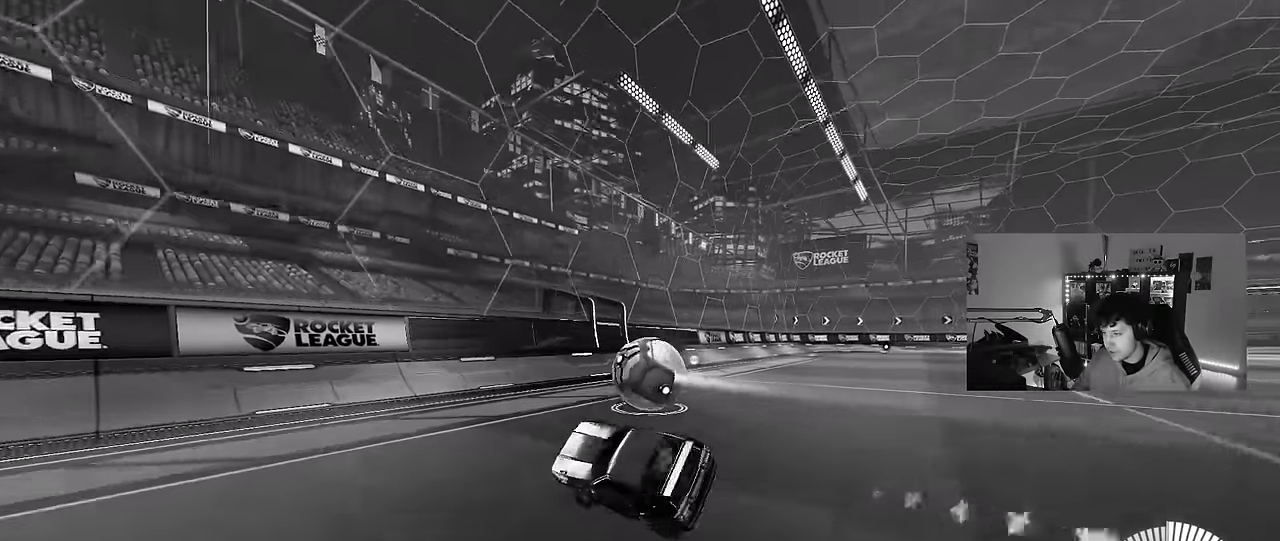
{"keys": ["d", "w"], "mouse": ["left"], "events": [[17, "mouse_left", "up"], [17, "shift", "up"], [50, "d", "up"], [200, "w", "down"], [283, "d", "down"], [433, "mouse_left", "down"]]}
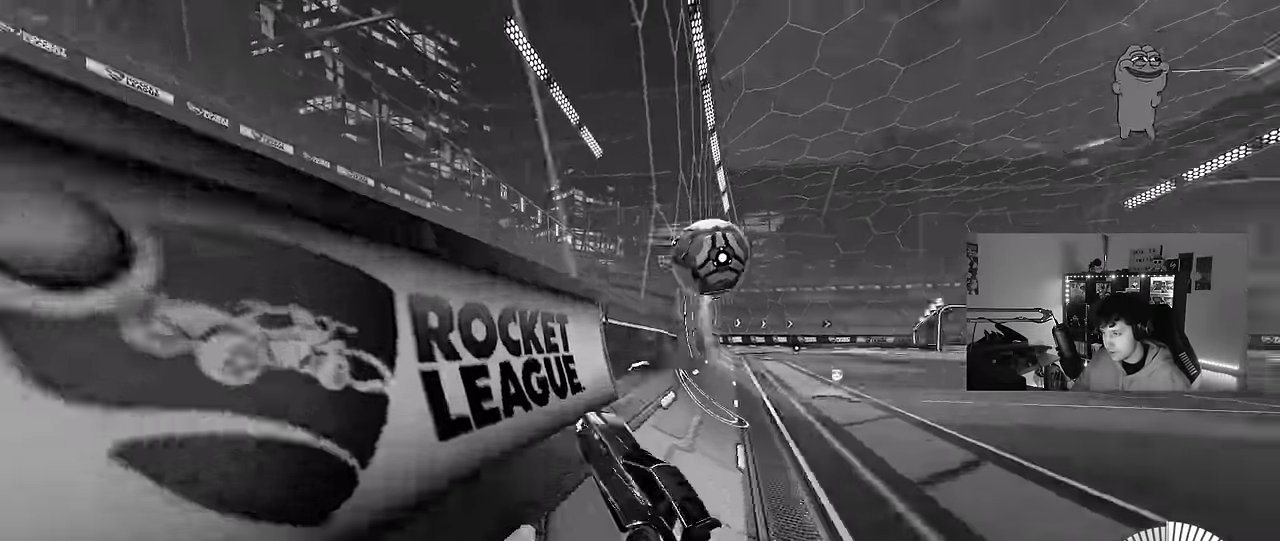
{"keys": ["w"], "mouse": [], "events": [[217, "d", "up"], [217, "mouse_left", "up"], [350, "d", "down"], [500, "d", "up"]]}
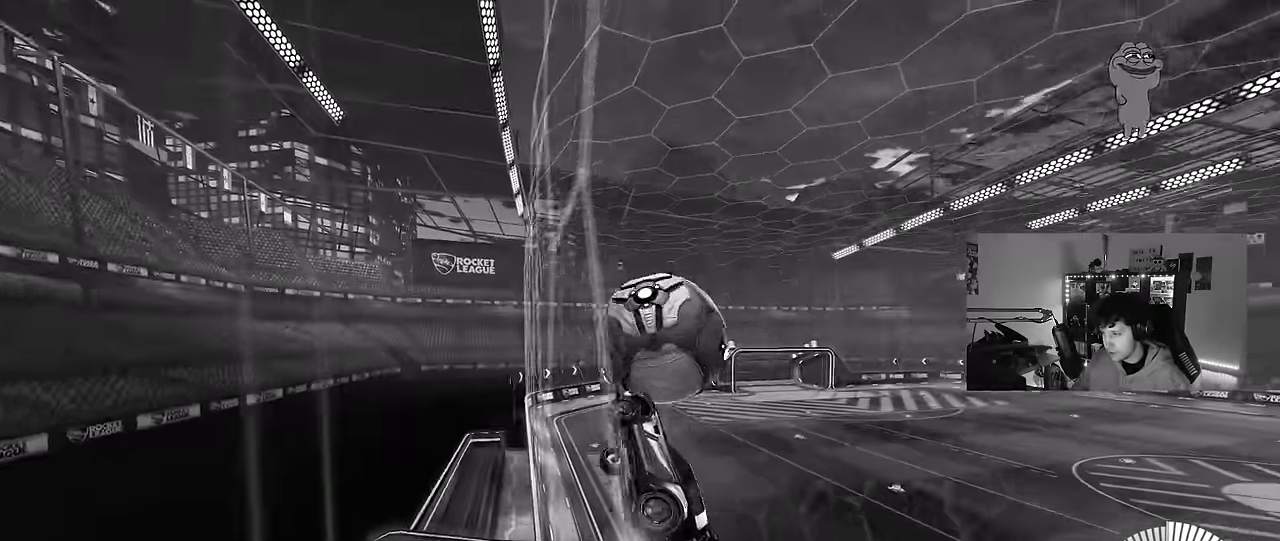
{"keys": ["a"], "mouse": ["left"], "events": [[83, "a", "down"], [83, "mouse_right", "down"], [83, "s", "down"], [83, "w", "up"], [133, "shift", "down"], [233, "mouse_left", "down"], [300, "mouse_right", "up"], [300, "shift", "up"], [317, "a", "up"], [317, "d", "down"], [367, "d", "up"], [417, "a", "down"], [467, "s", "up"]]}
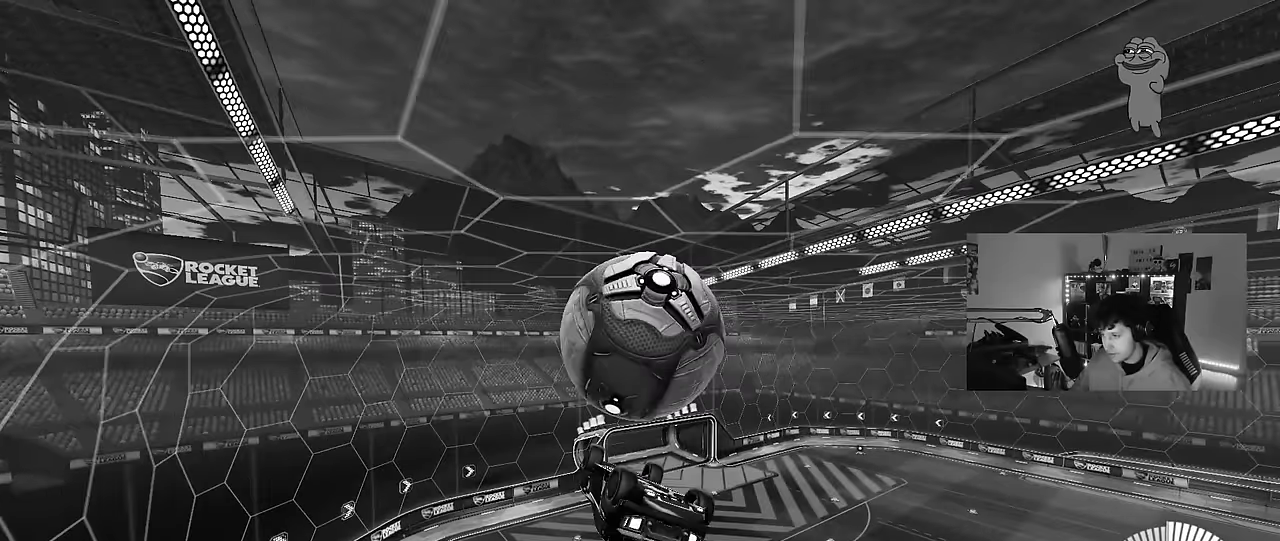
{"keys": ["s"], "mouse": ["left"], "events": [[17, "mouse_left", "up"], [100, "a", "up"], [200, "w", "down"], [300, "d", "down"], [383, "shift", "down"], [417, "mouse_right", "down"], [417, "q", "down"], [417, "shift", "up"], [417, "w", "up"], [433, "d", "up"], [433, "mouse_left", "down"], [433, "mouse_right", "up"], [433, "q", "up"], [467, "s", "down"]]}
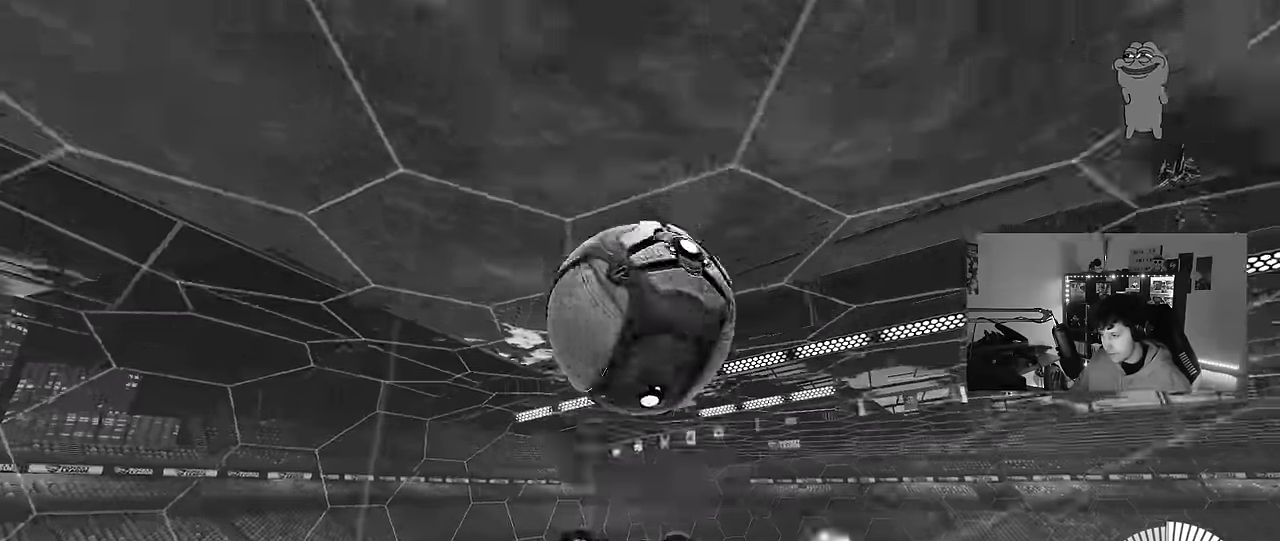
{"keys": ["d", "shift"], "mouse": [], "events": [[117, "mouse_left", "up"], [167, "d", "down"], [250, "shift", "down"], [350, "s", "up"]]}
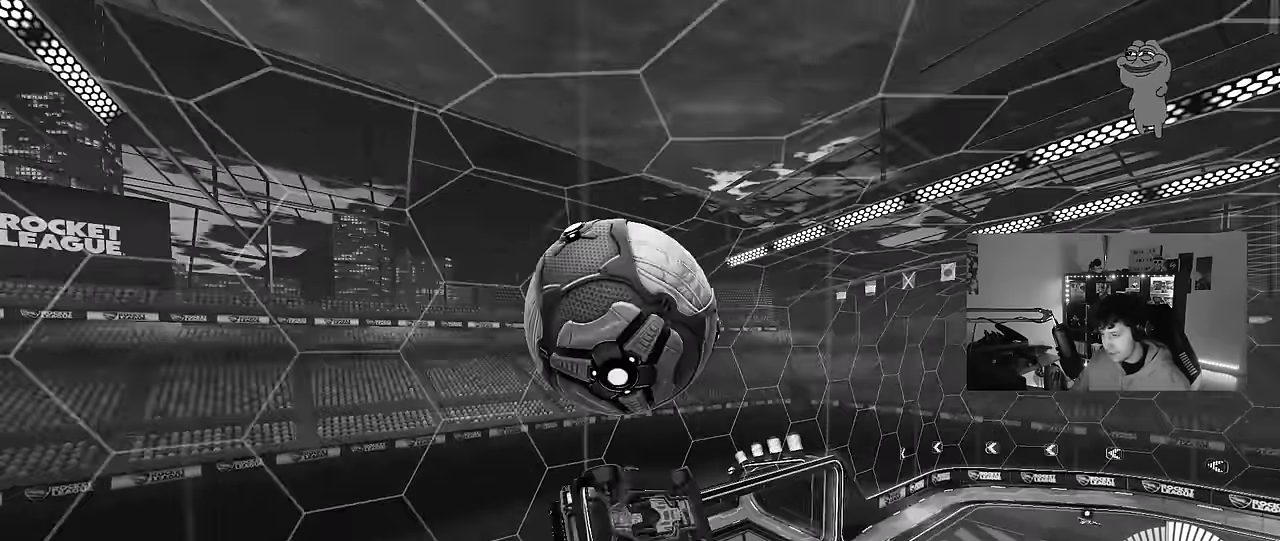
{"keys": [], "mouse": [], "events": [[183, "d", "up"], [200, "shift", "up"]]}
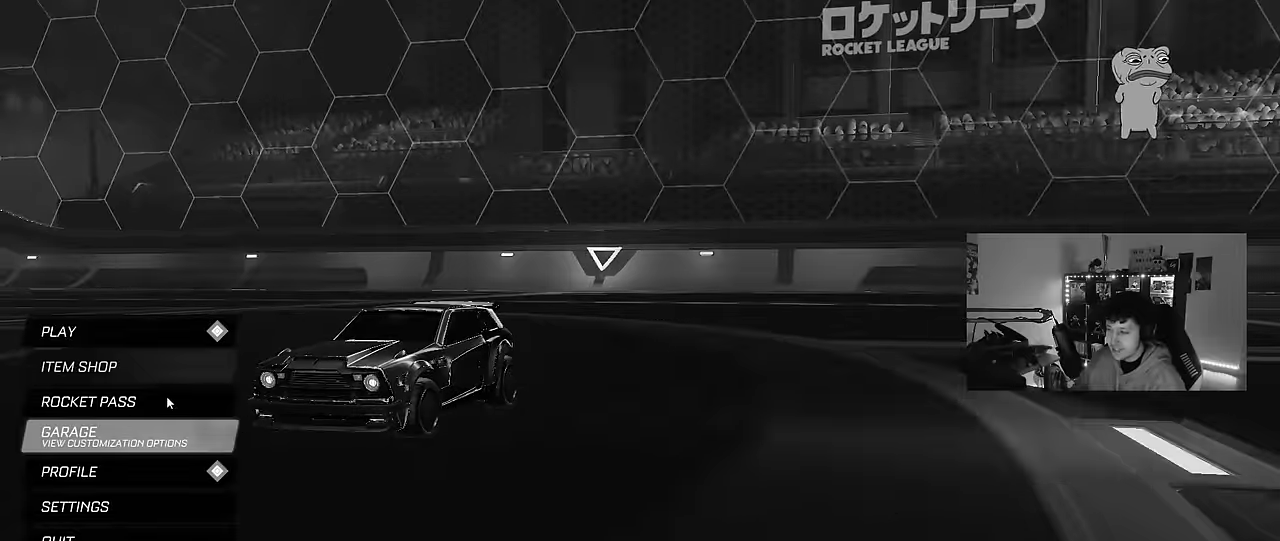
{"keys": [], "mouse": [], "events": []}
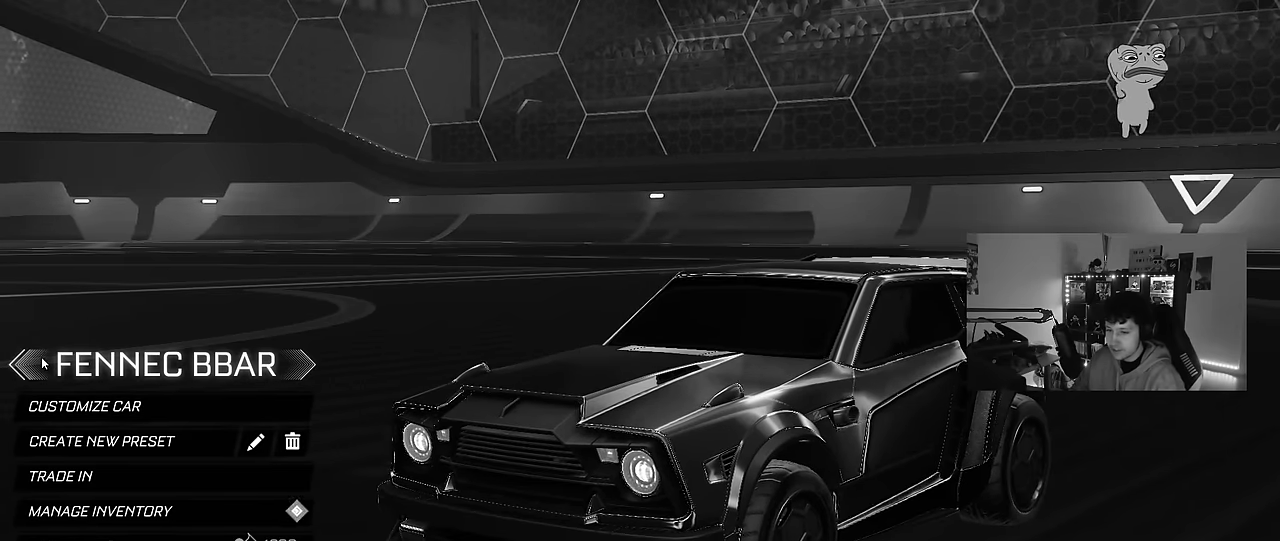
{"keys": [], "mouse": [], "events": [[33, "mouse_left", "down"], [167, "mouse_left", "up"]]}
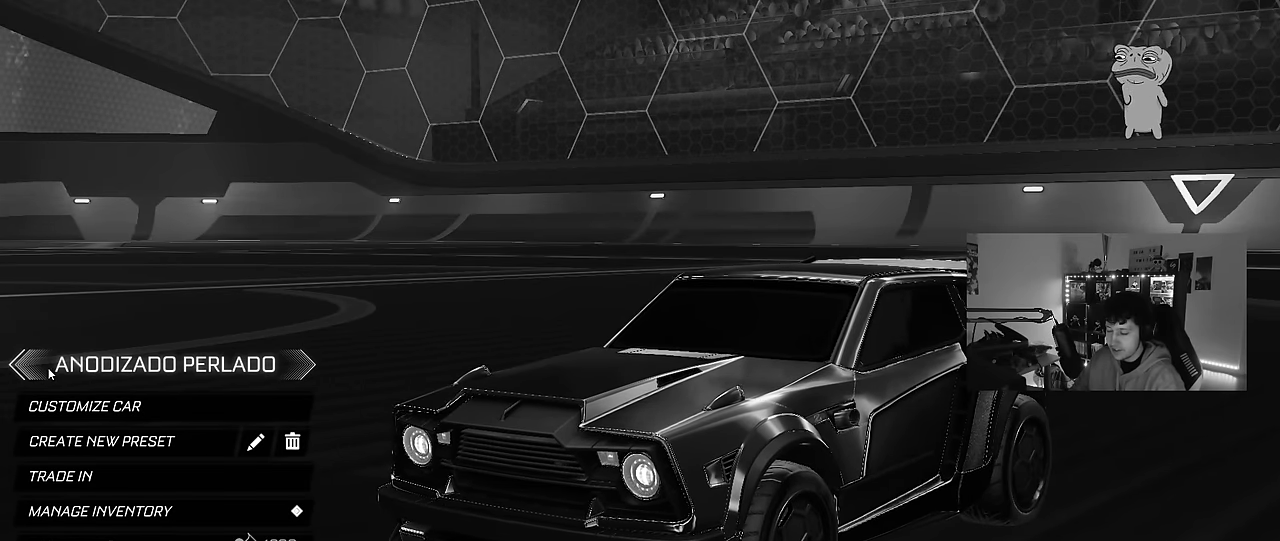
{"keys": [], "mouse": [], "events": []}
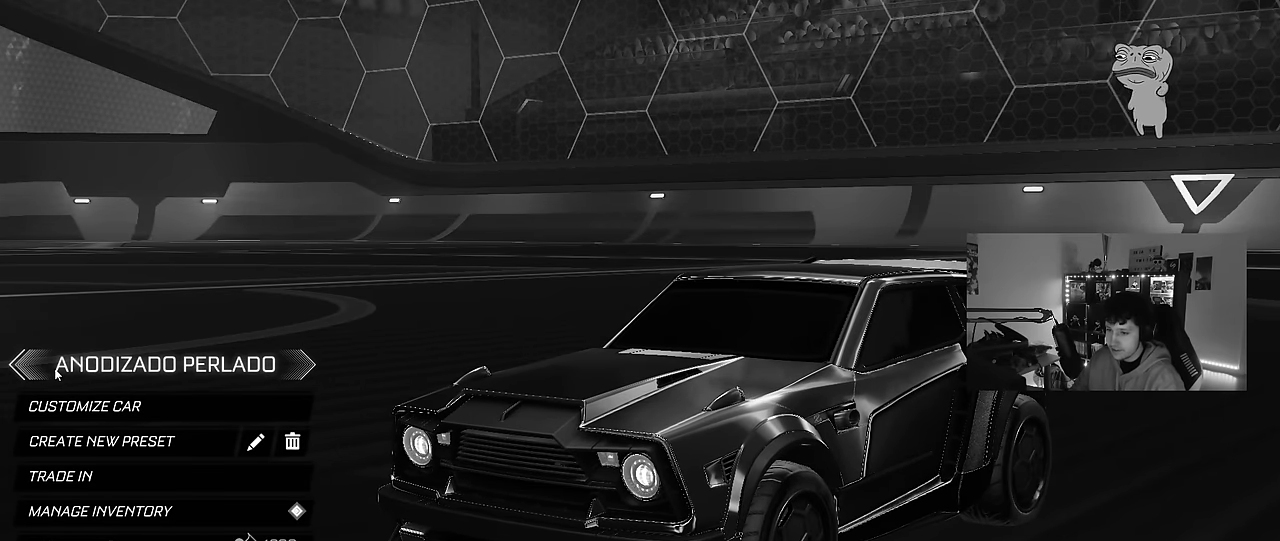
{"keys": [], "mouse": [], "events": []}
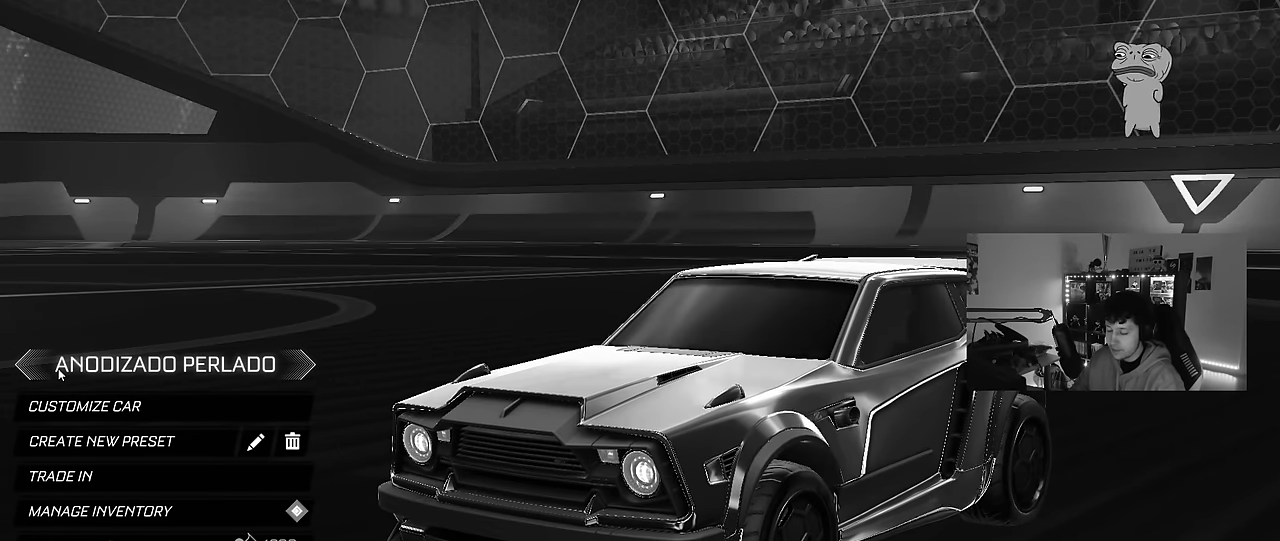
{"keys": [], "mouse": [], "events": [[400, "mouse_left", "down"], [500, "mouse_left", "up"]]}
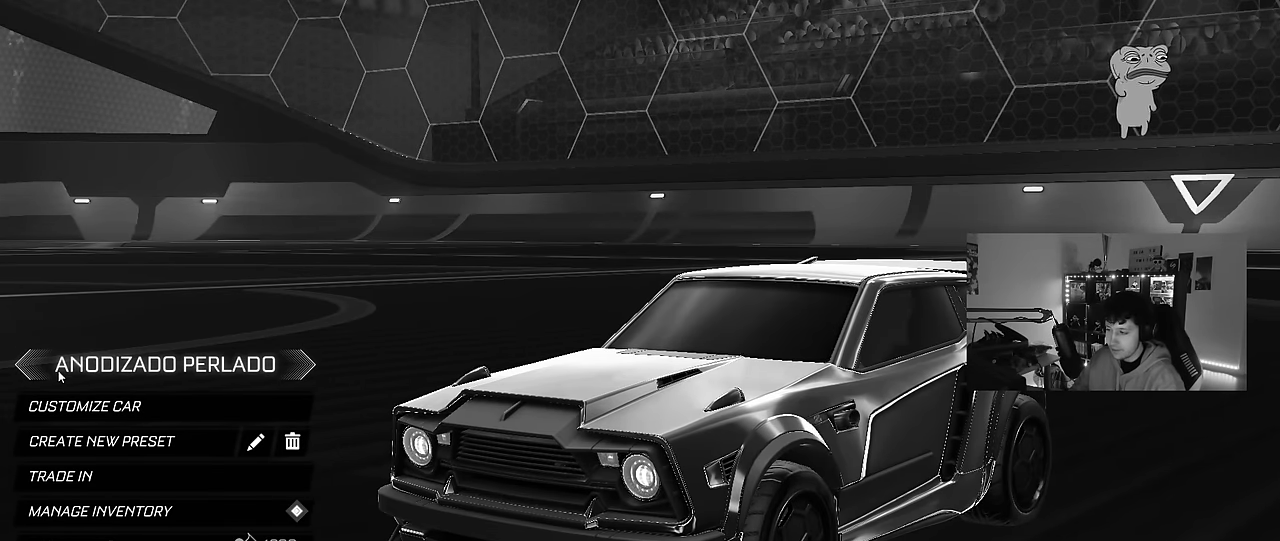
{"keys": [], "mouse": [], "events": []}
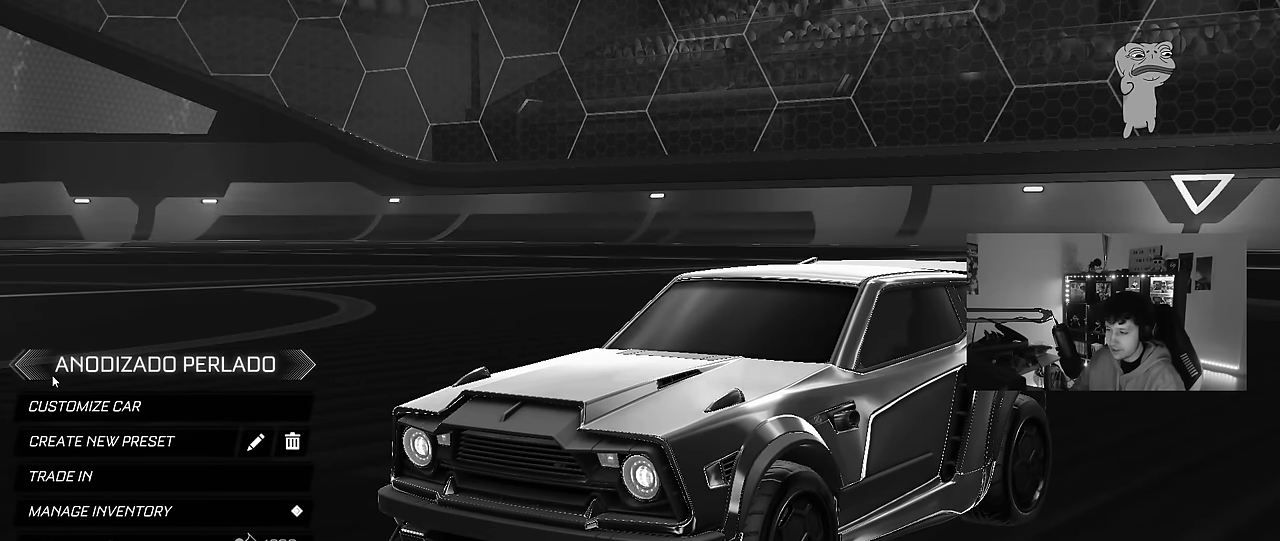
{"keys": [], "mouse": [], "events": []}
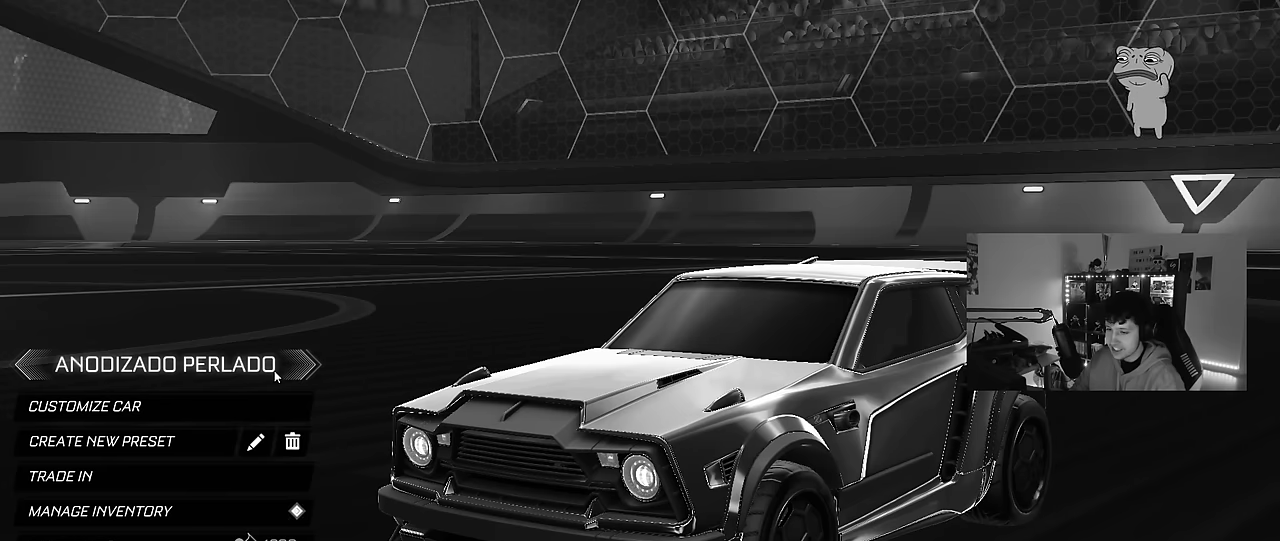
{"keys": [], "mouse": [], "events": [[67, "mouse_left", "down"], [167, "mouse_left", "up"]]}
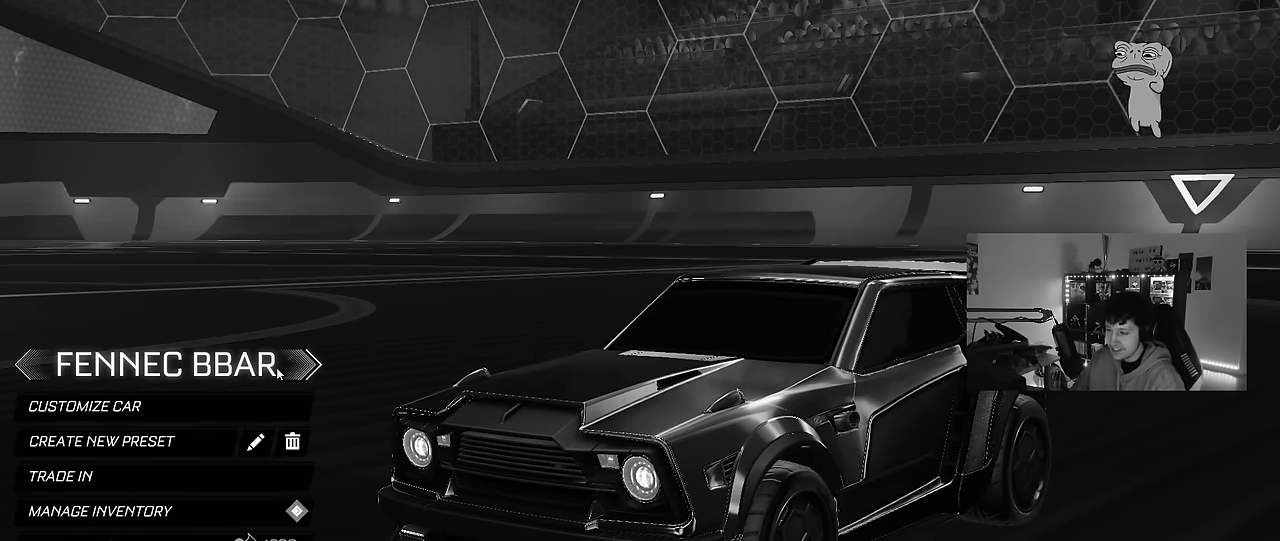
{"keys": [], "mouse": [], "events": [[267, "mouse_left", "down"], [367, "mouse_left", "up"]]}
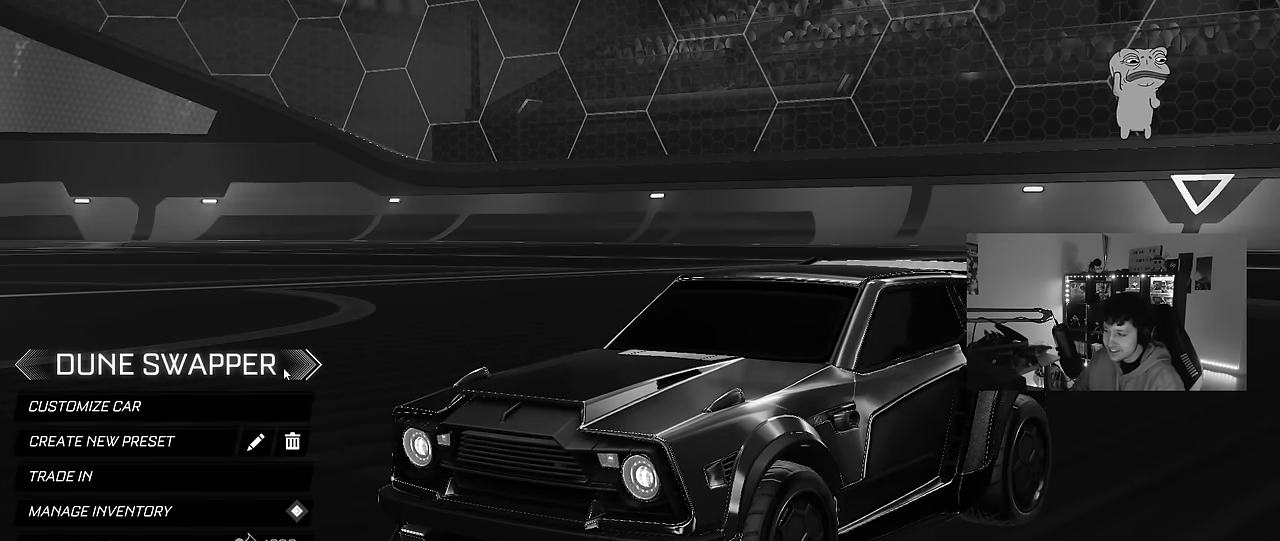
{"keys": [], "mouse": [], "events": []}
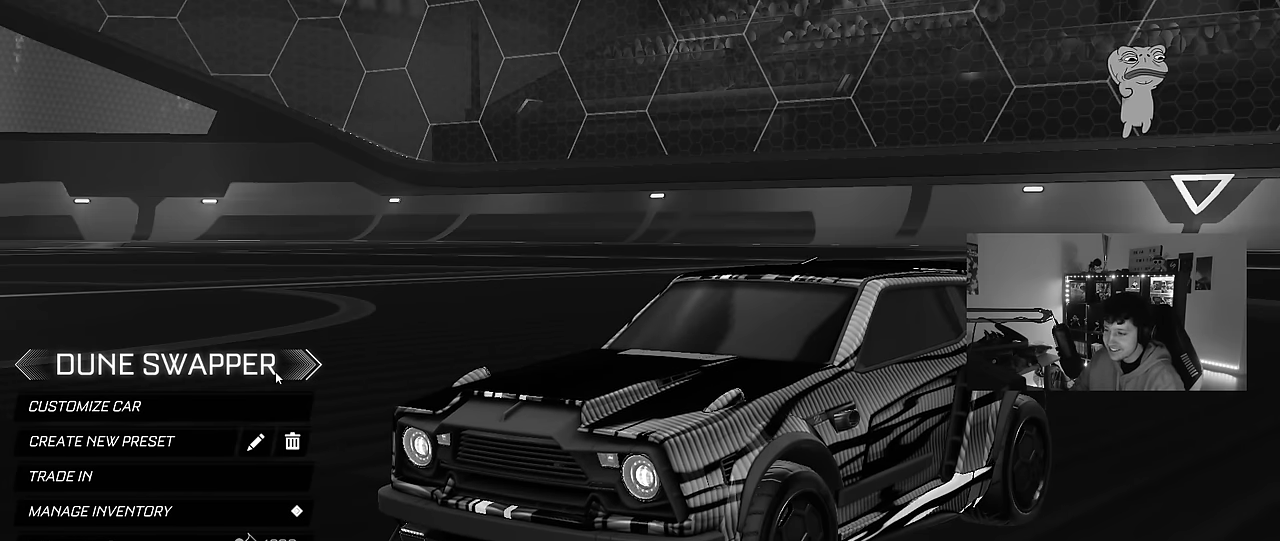
{"keys": [], "mouse": ["left"], "events": [[500, "mouse_left", "down"]]}
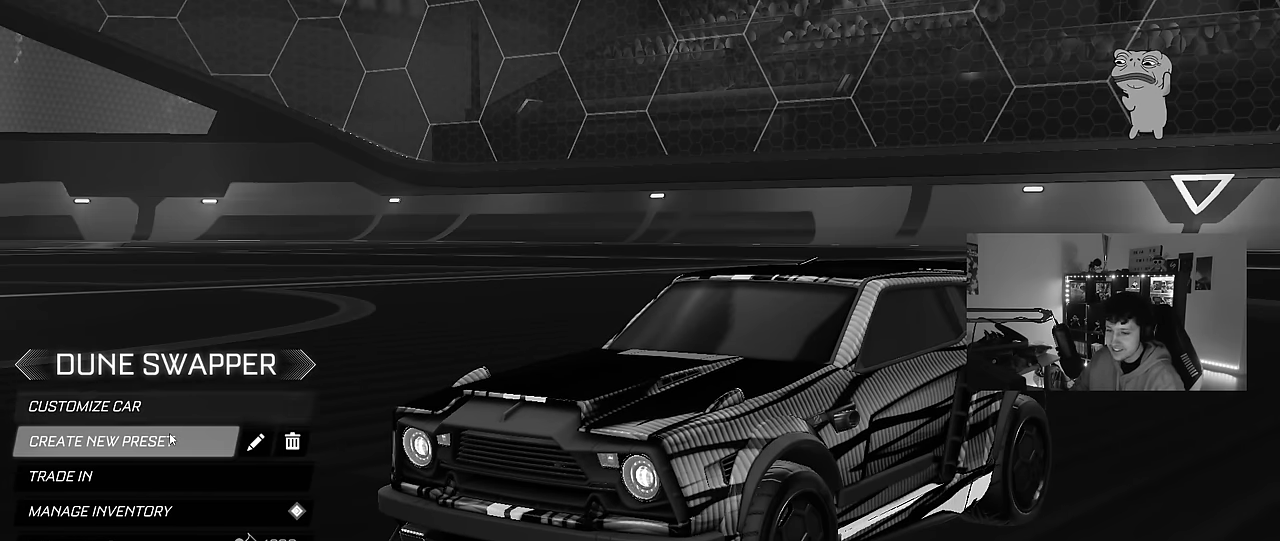
{"keys": [], "mouse": [], "events": [[33, "mouse_left", "up"], [233, "mouse_left", "down"], [283, "mouse_left", "up"]]}
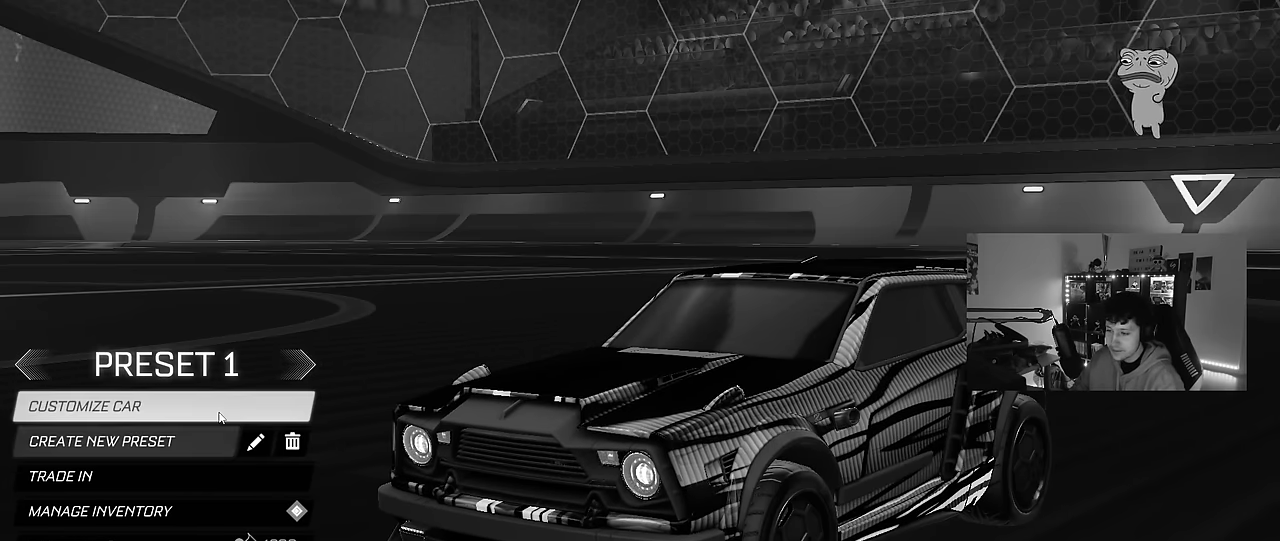
{"keys": [], "mouse": [], "events": []}
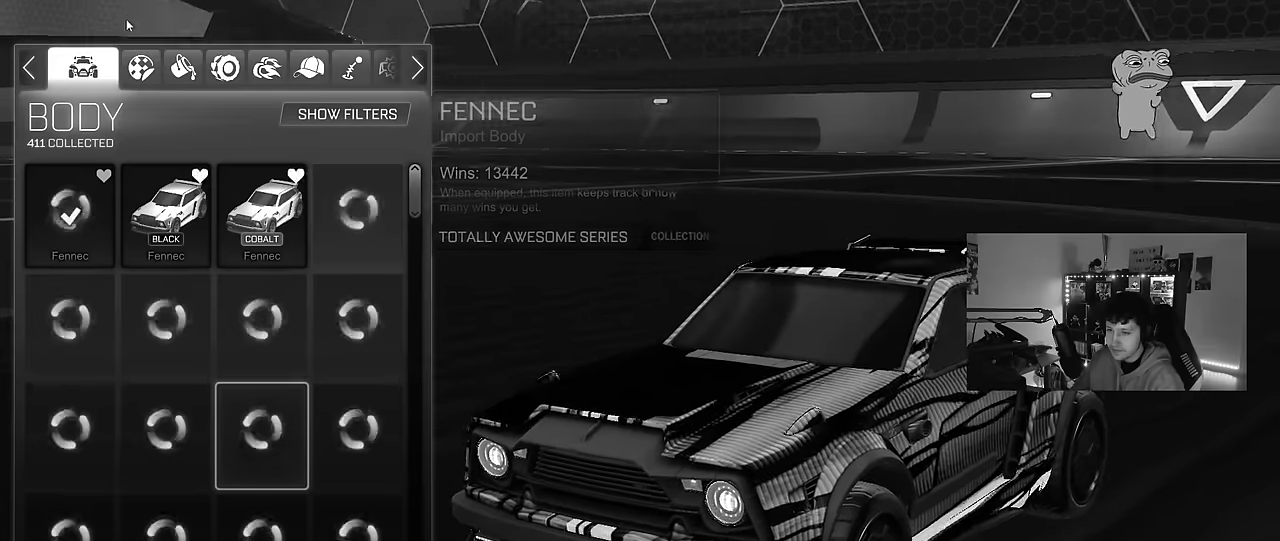
{"keys": [], "mouse": [], "events": []}
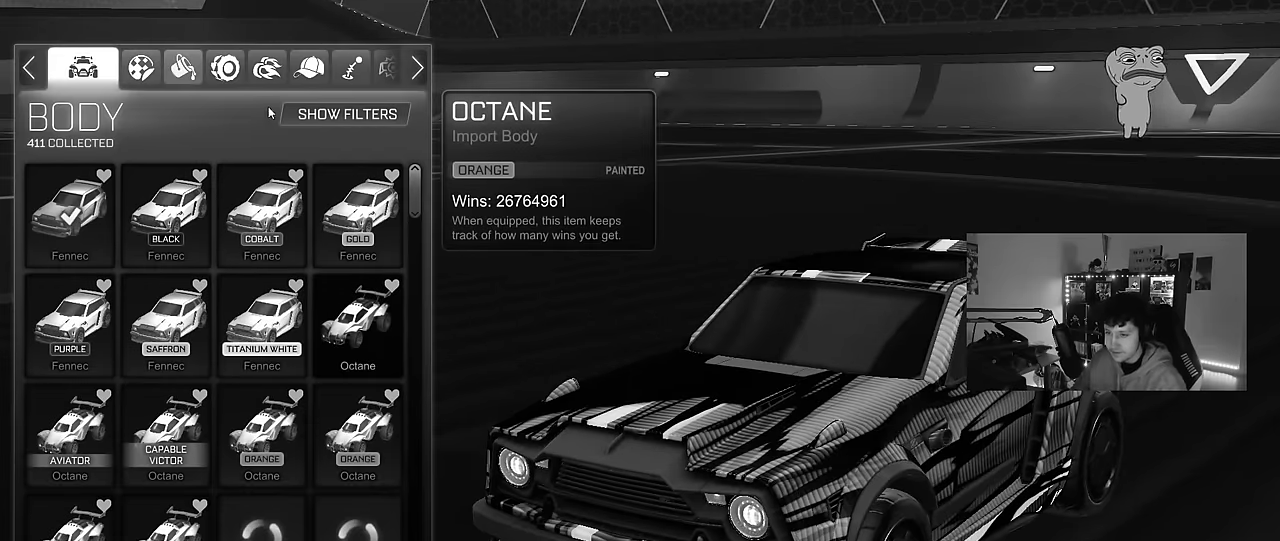
{"keys": [], "mouse": [], "events": []}
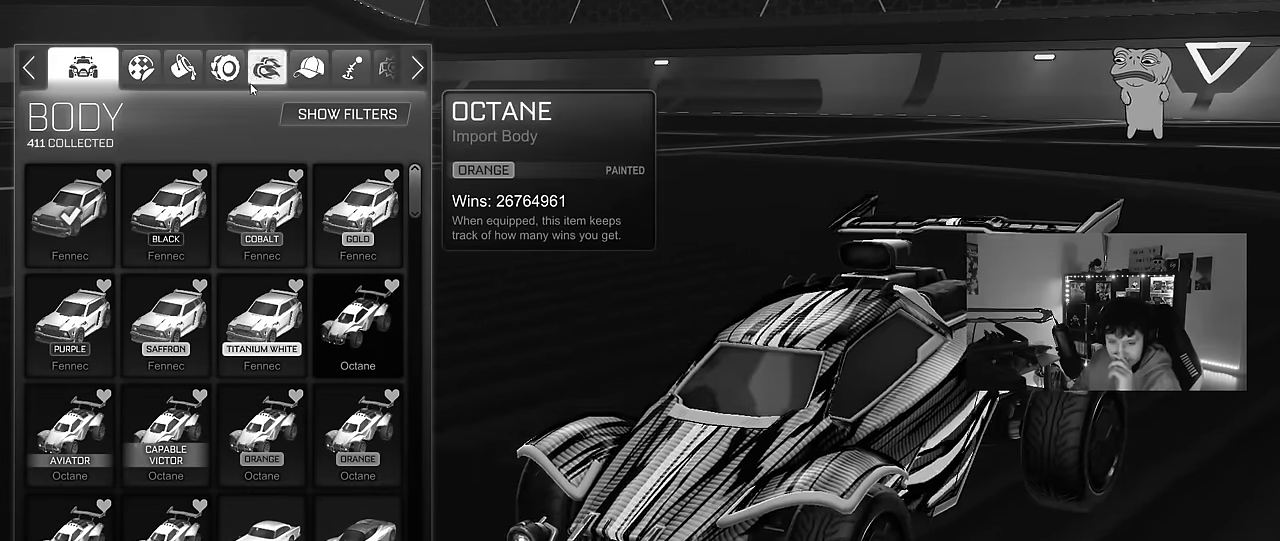
{"keys": [], "mouse": [], "events": []}
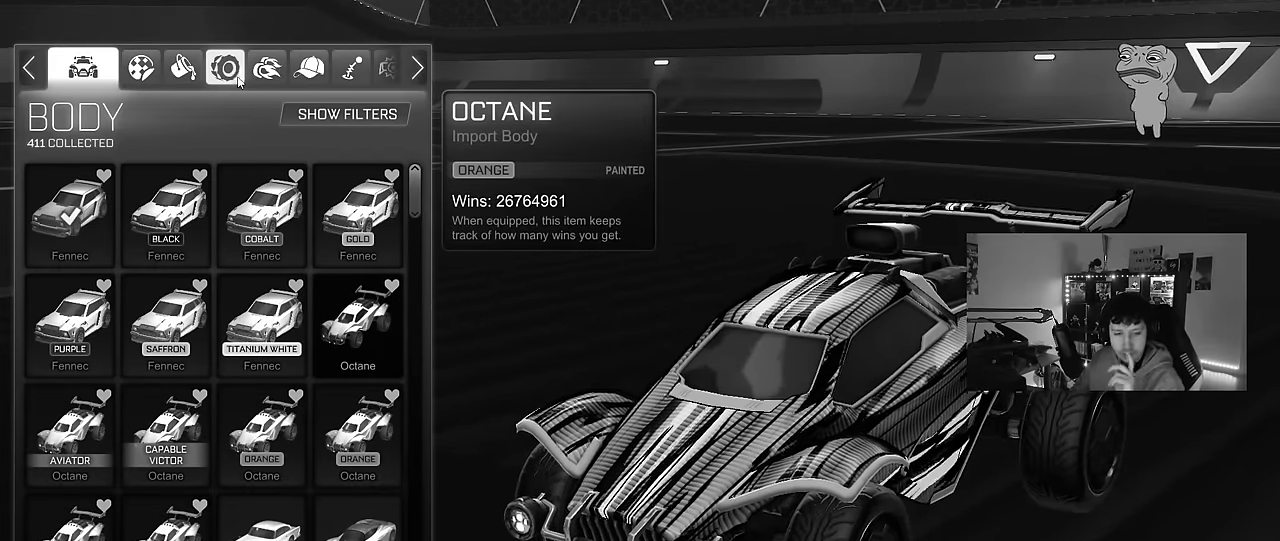
{"keys": [], "mouse": [], "events": []}